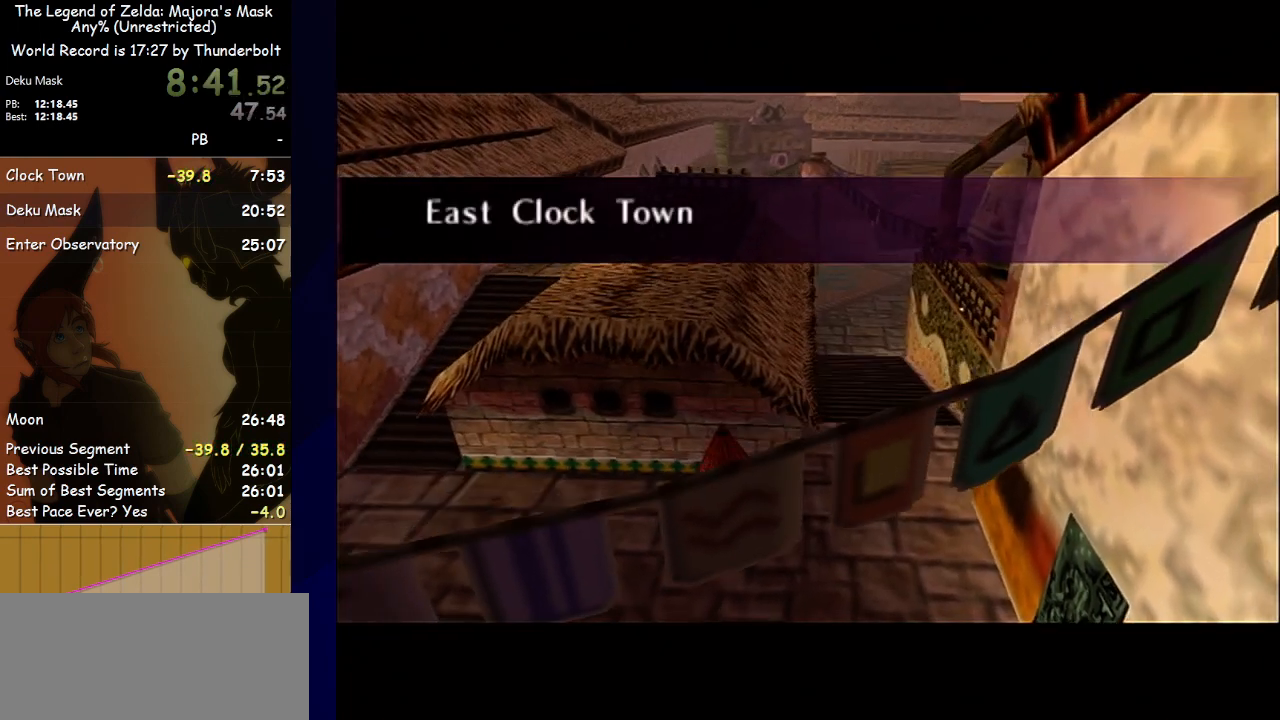
Gameplay with a controller (Nintendo layout); each line is a JSON object with the inputs held at the frame after it. "events" lists button and stick changes between this image and that frame as [ms after this image, input, new state], when the widget could be followed in between. Not read: L3 R3 right_stick.
{"buttons": [], "left_stick": "down-left", "events": [[333, "left_stick", "down-left"]]}
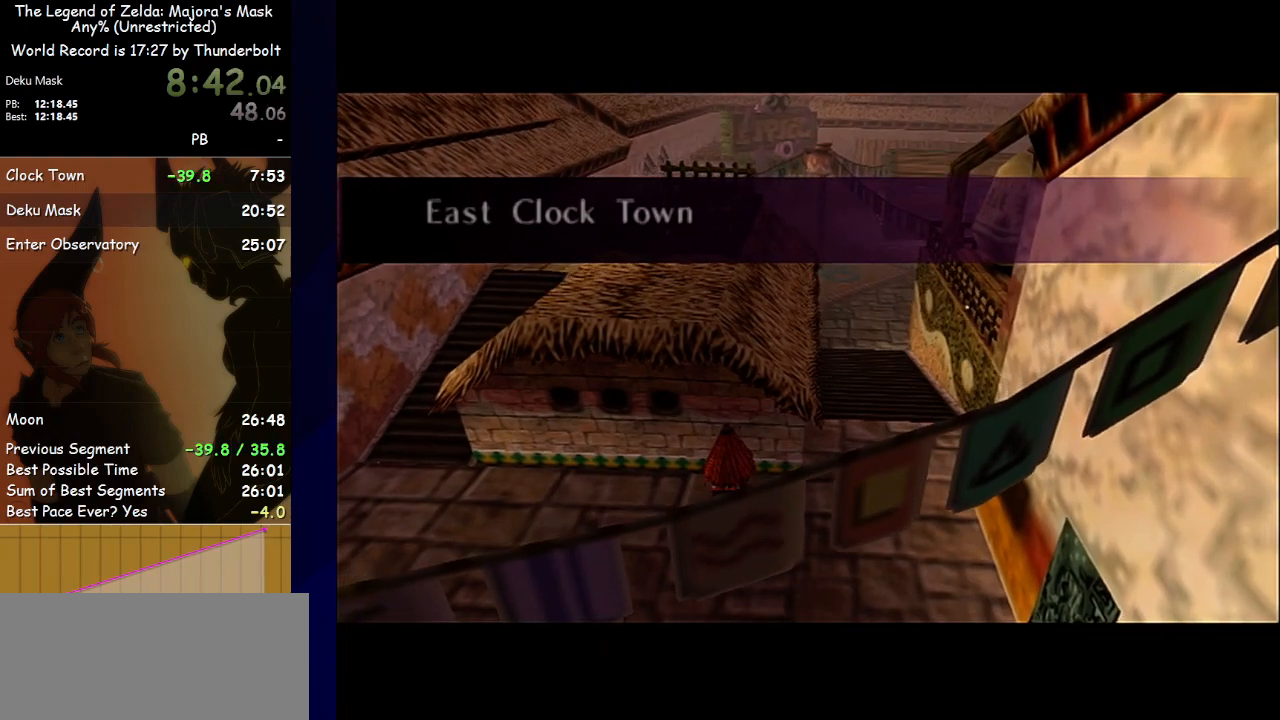
{"buttons": [], "left_stick": "down-left", "events": [[167, "A", "down"], [200, "A", "up"], [300, "A", "down"], [367, "A", "up"], [433, "A", "down"], [500, "A", "up"]]}
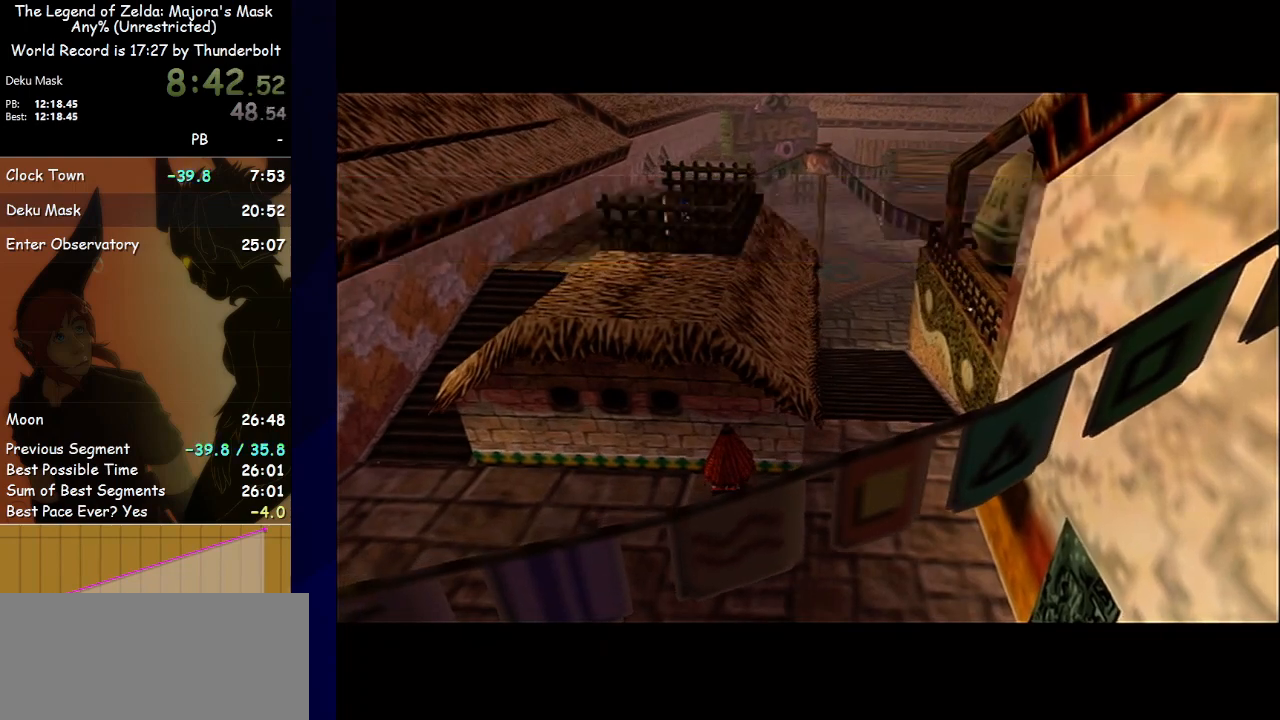
{"buttons": ["A"], "left_stick": "down-left", "events": [[67, "A", "down"], [167, "A", "up"], [233, "A", "down"], [300, "A", "up"], [367, "A", "down"], [433, "A", "up"], [500, "A", "down"]]}
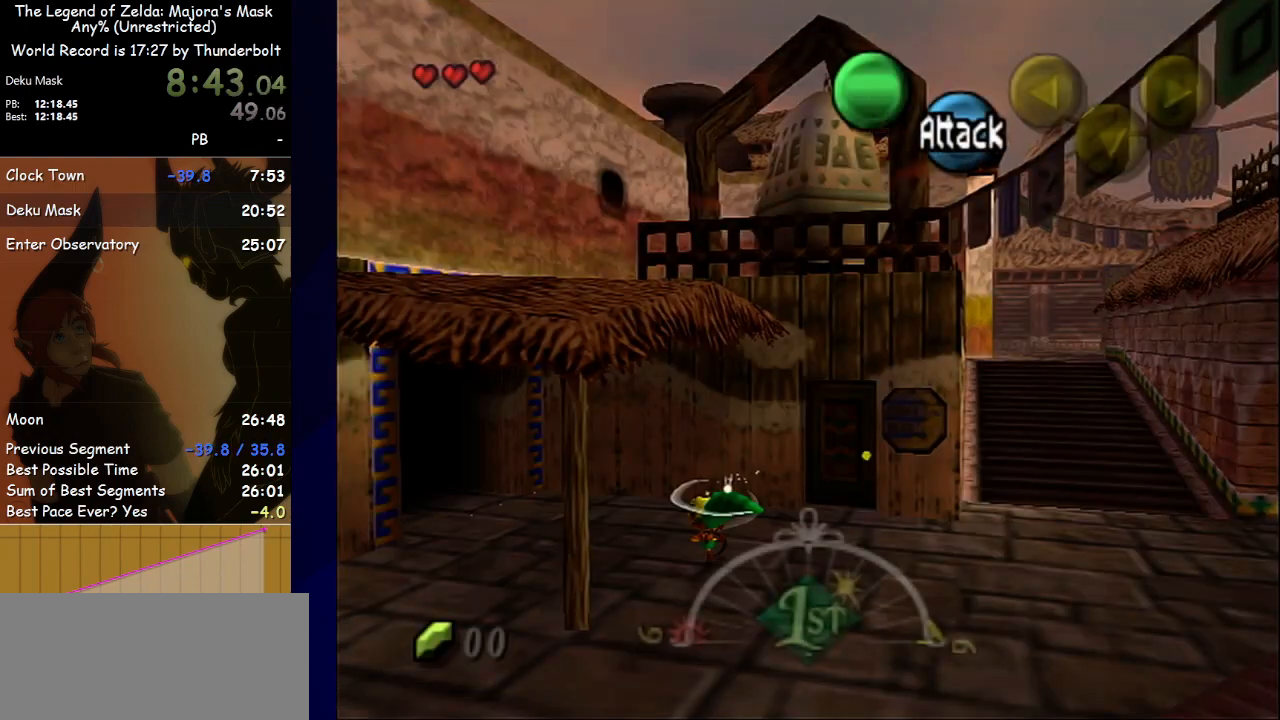
{"buttons": [], "left_stick": "down-left", "events": [[133, "A", "up"]]}
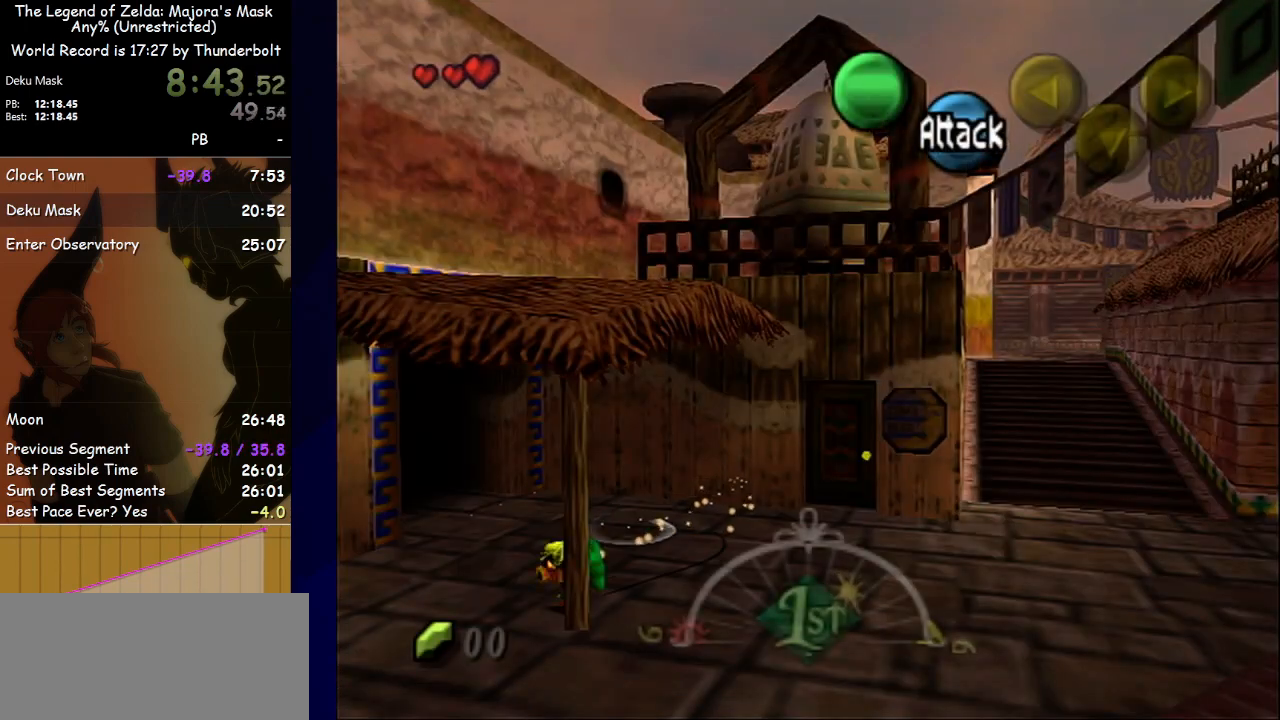
{"buttons": [], "left_stick": "left", "events": [[33, "A", "down"], [300, "A", "up"], [500, "left_stick", "left"]]}
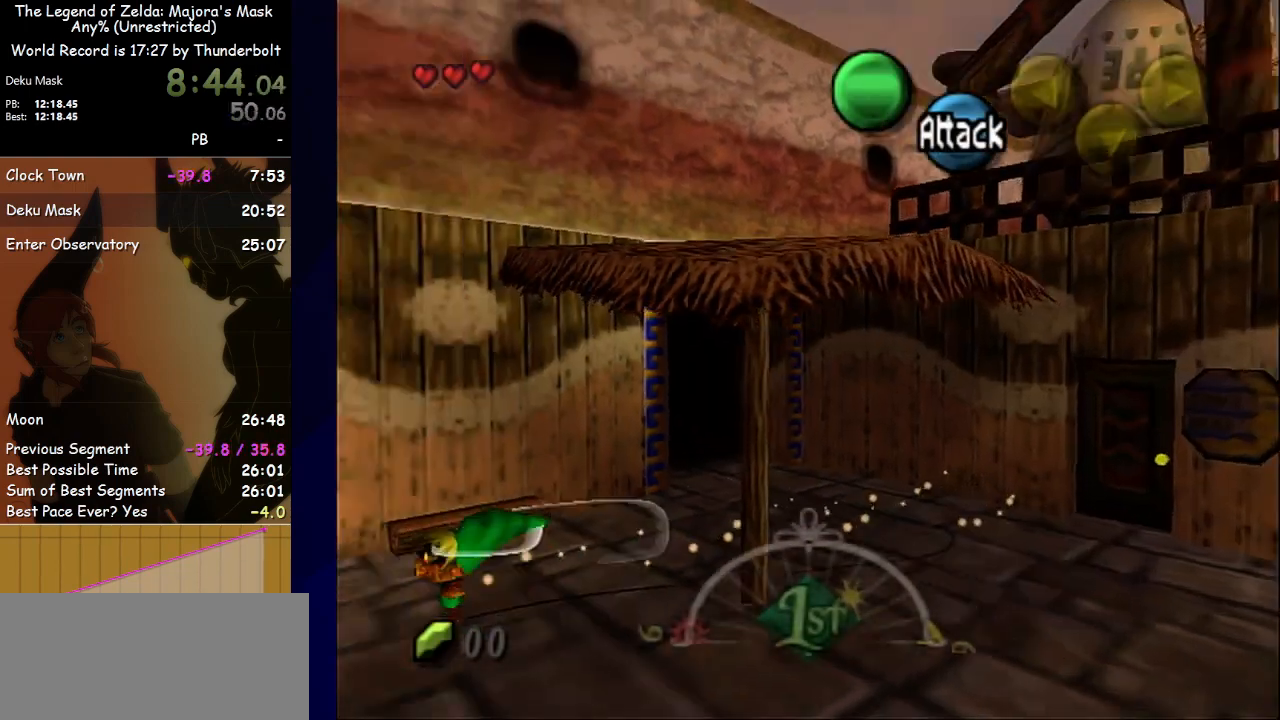
{"buttons": [], "left_stick": "left", "events": []}
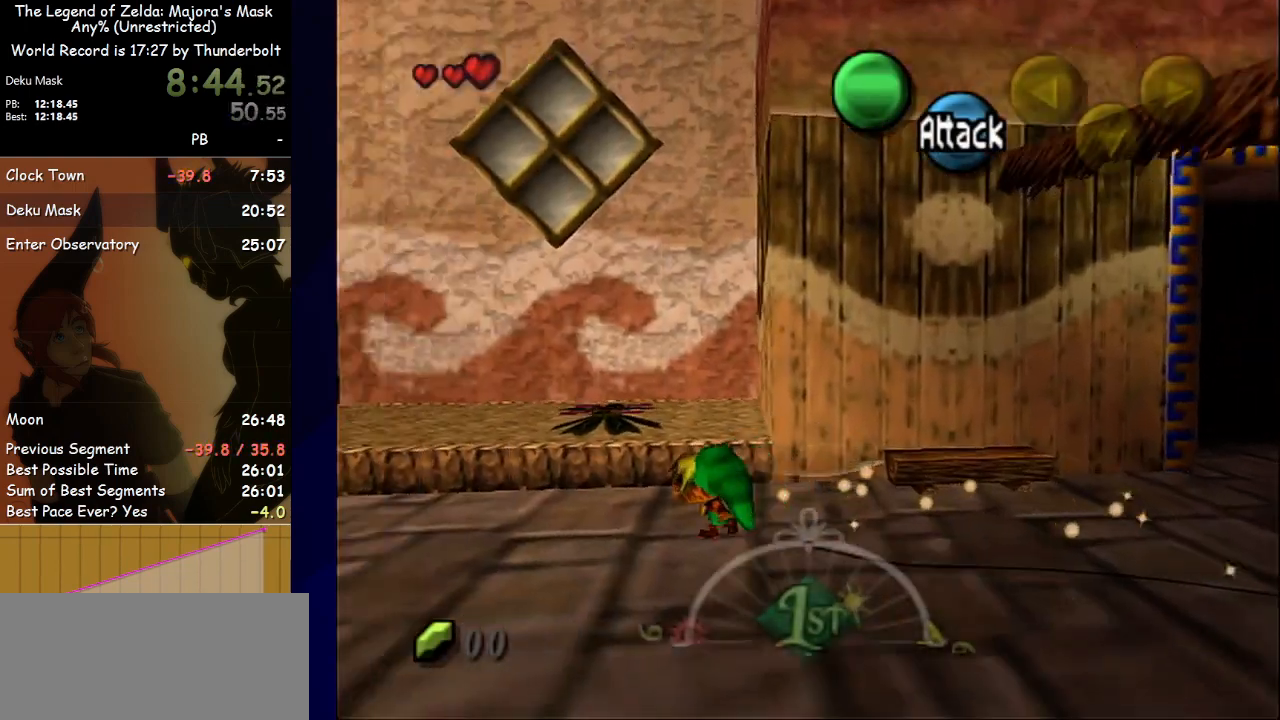
{"buttons": ["L1"], "left_stick": "up-right", "events": [[33, "left_stick", "up-left"], [367, "left_stick", "left"], [467, "L1", "down"], [500, "left_stick", "up-right"]]}
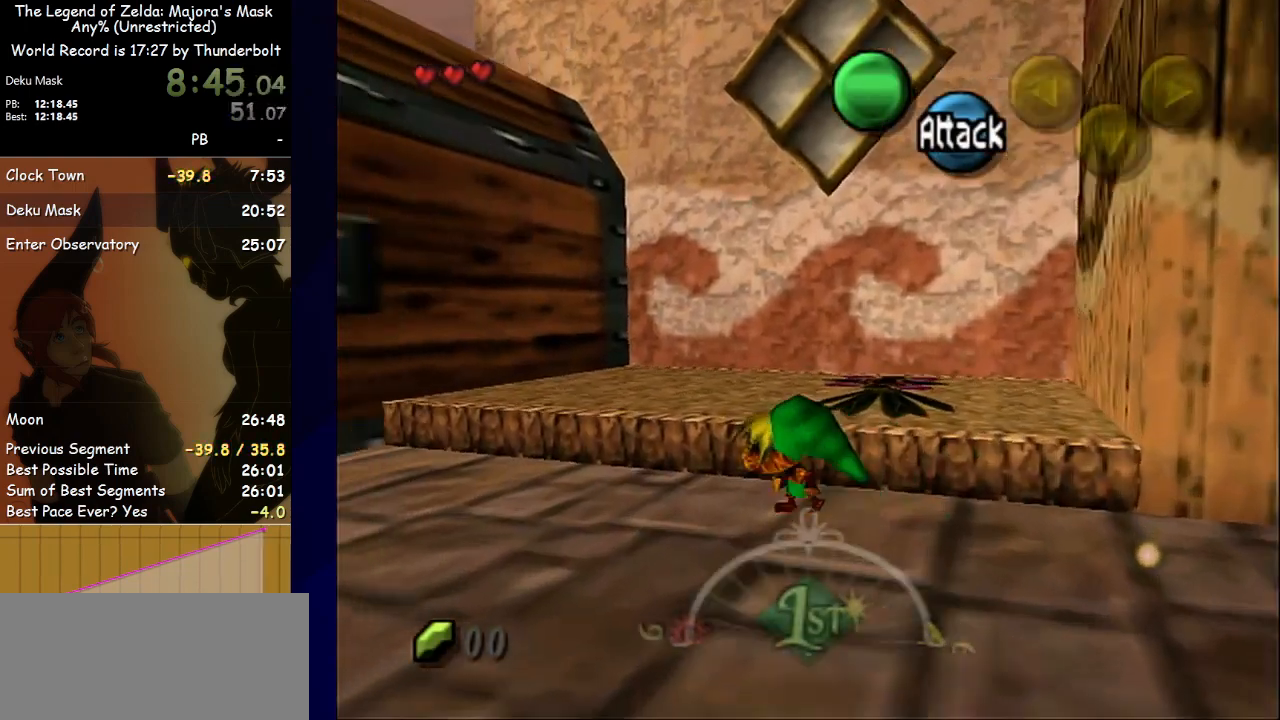
{"buttons": ["L1"], "left_stick": "right", "events": [[67, "A", "down"], [167, "A", "up"], [367, "left_stick", "right"]]}
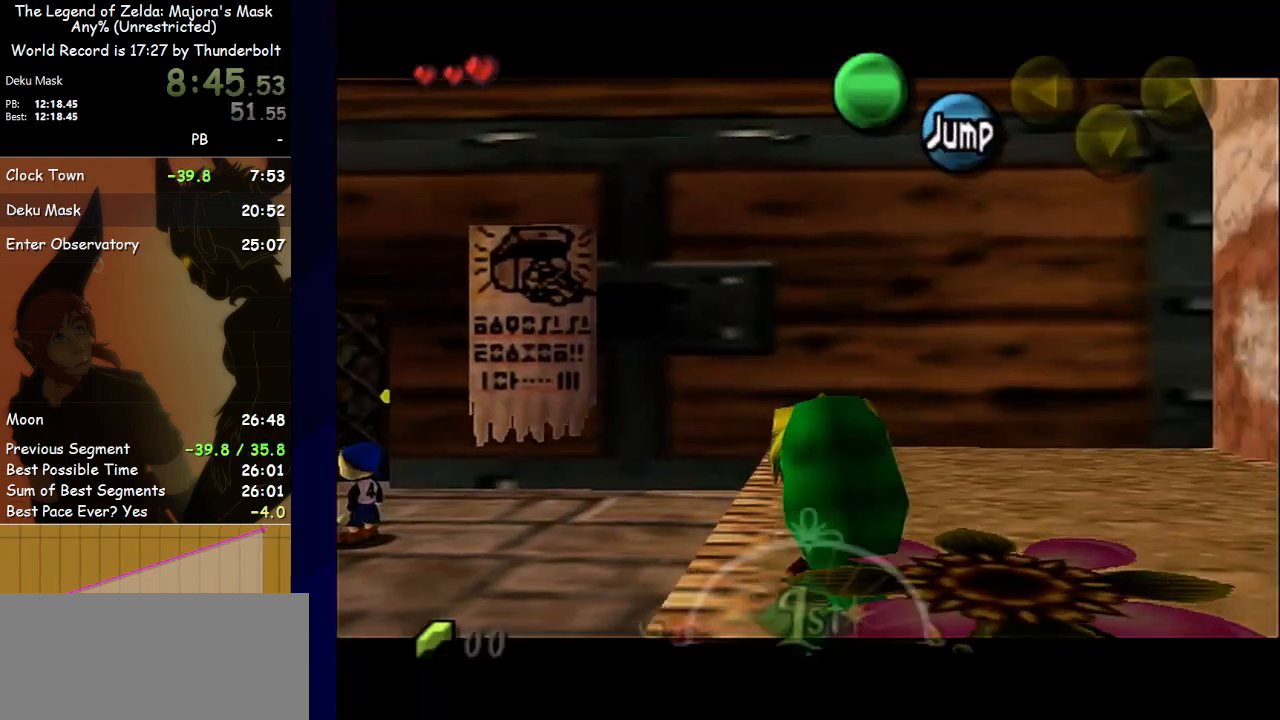
{"buttons": ["A"], "left_stick": "center", "events": [[133, "A", "down"], [133, "left_stick", "center"], [267, "L1", "up"]]}
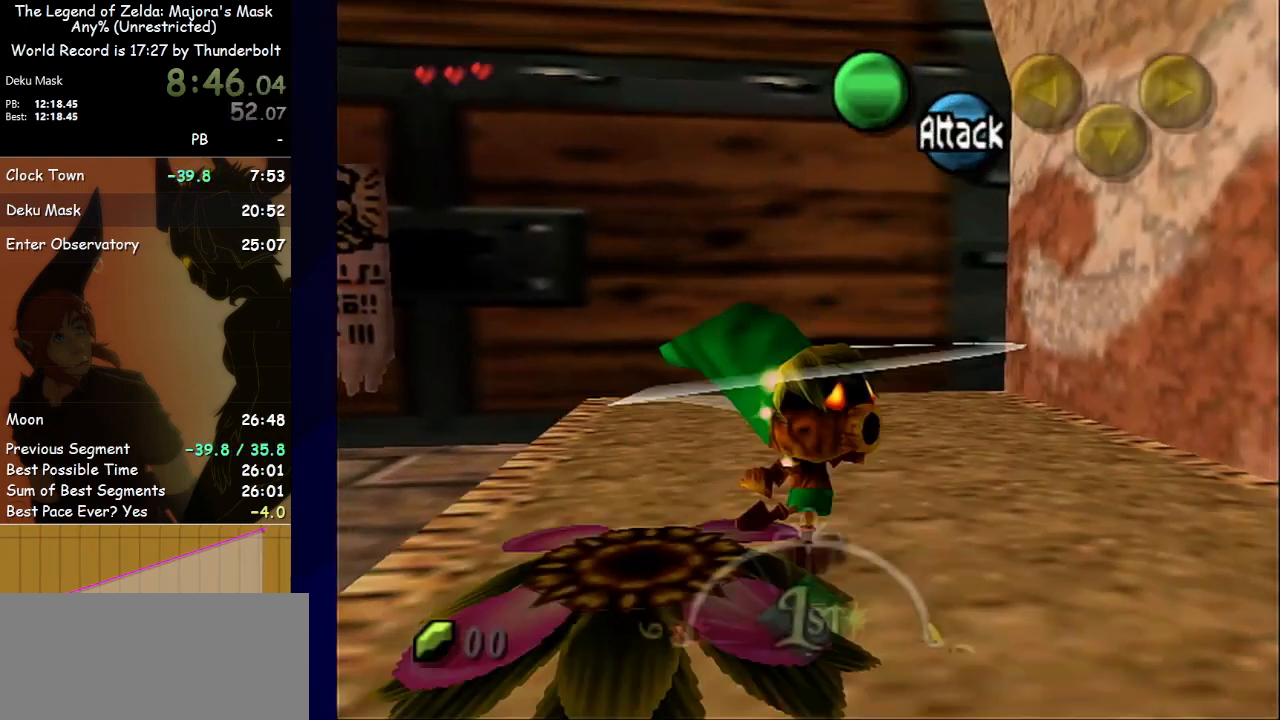
{"buttons": [], "left_stick": "down-left", "events": [[133, "A", "up"], [467, "left_stick", "down-left"]]}
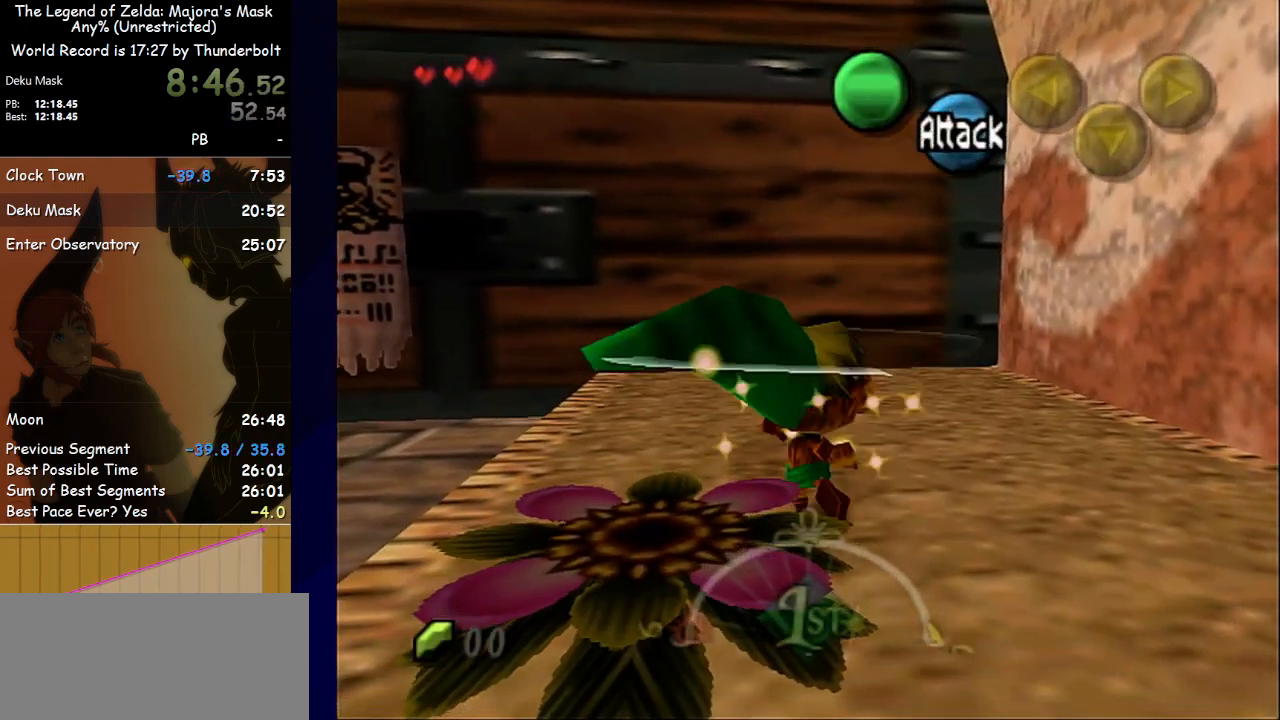
{"buttons": ["A"], "left_stick": "center", "events": [[333, "A", "down"], [333, "left_stick", "center"]]}
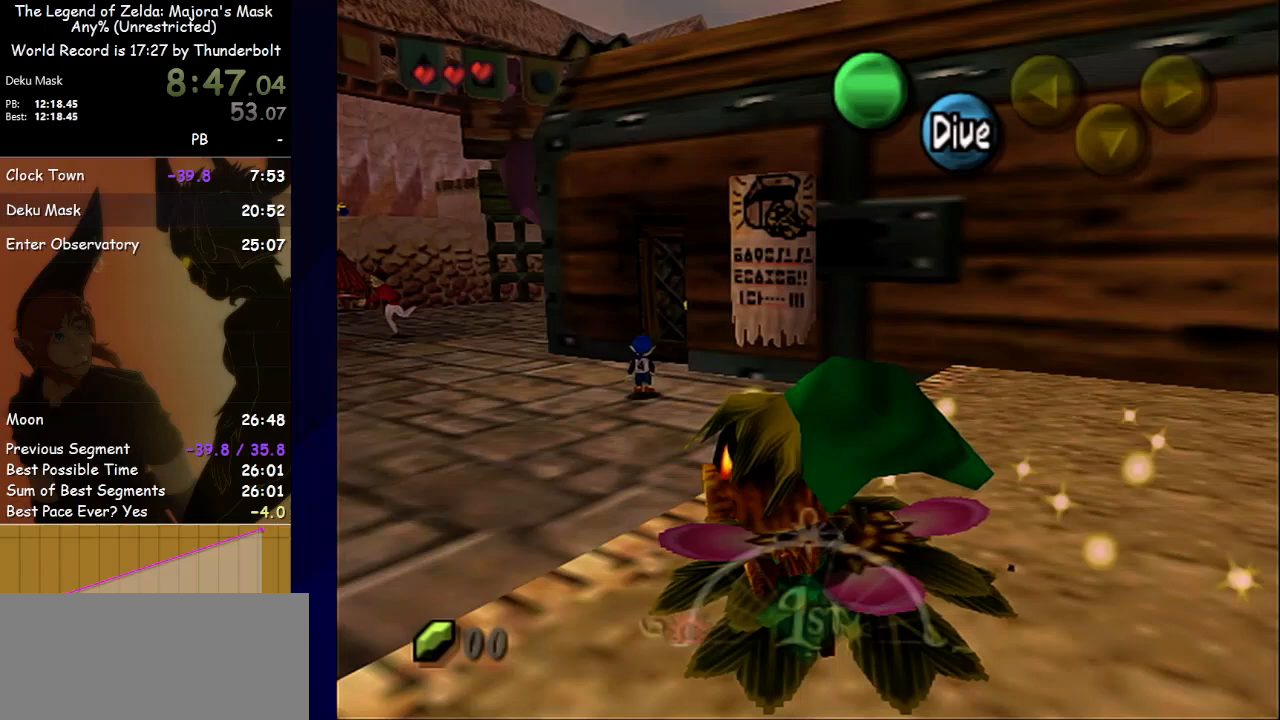
{"buttons": ["A"], "left_stick": "center", "events": []}
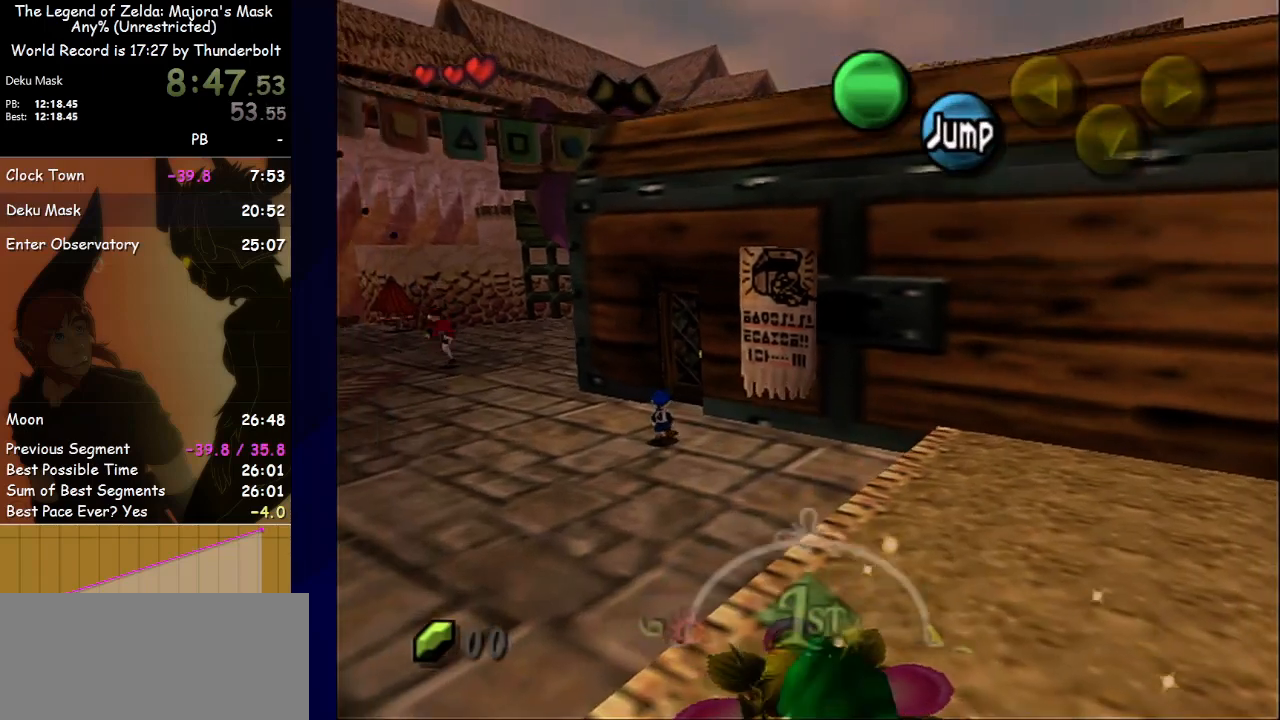
{"buttons": ["A"], "left_stick": "up-right", "events": [[267, "left_stick", "up-right"]]}
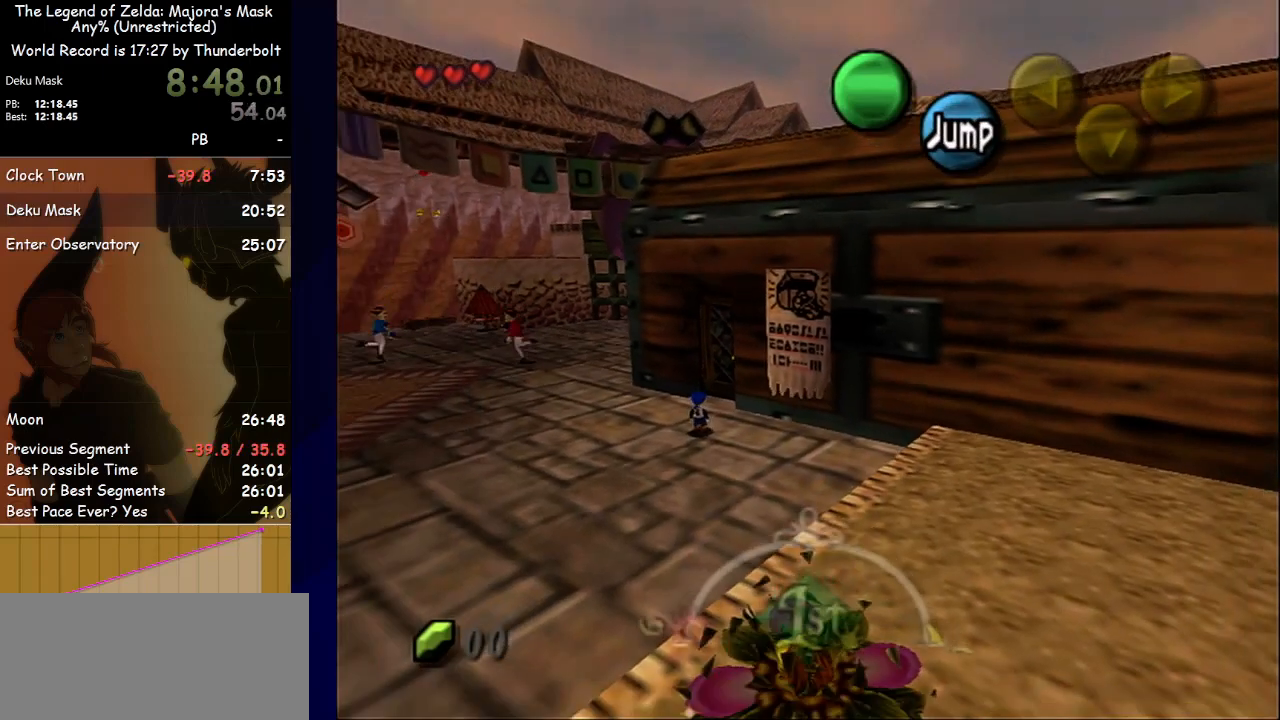
{"buttons": ["A"], "left_stick": "up-right", "events": []}
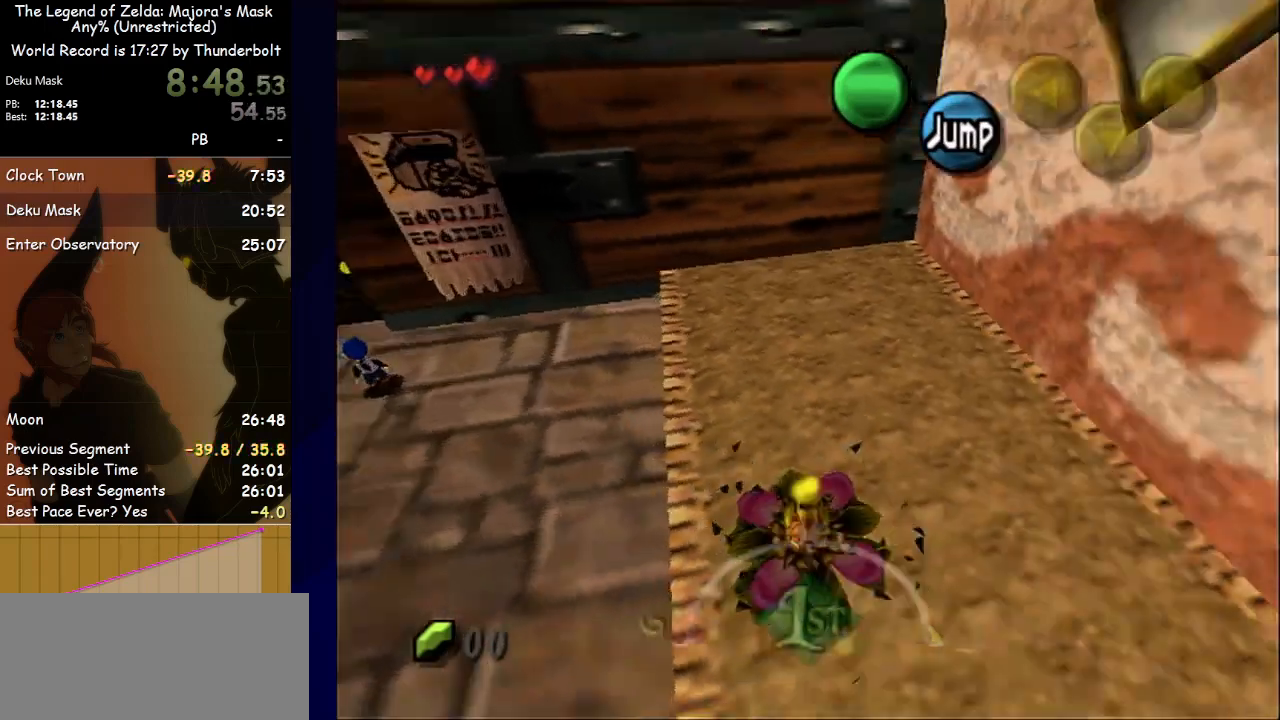
{"buttons": ["L1"], "left_stick": "down-left", "events": [[67, "A", "up"], [100, "left_stick", "up-left"], [167, "left_stick", "left"], [367, "left_stick", "down-left"], [433, "L1", "down"]]}
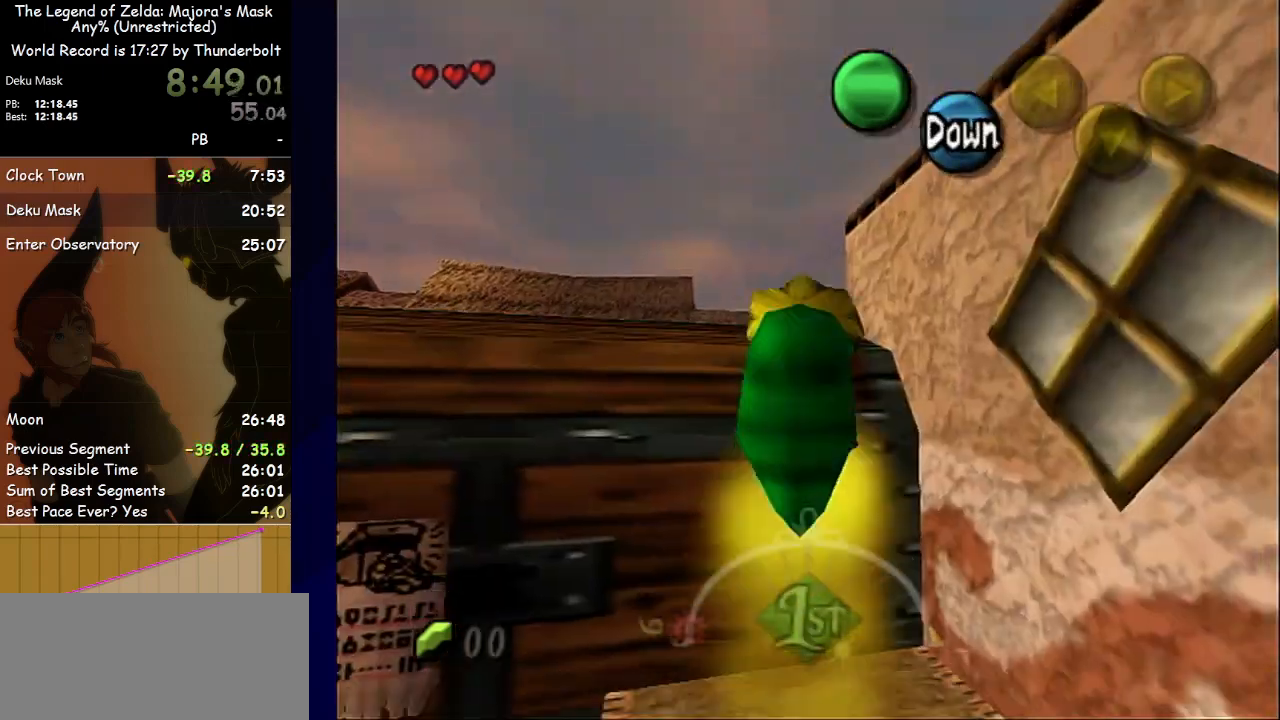
{"buttons": ["L1"], "left_stick": "down-left", "events": []}
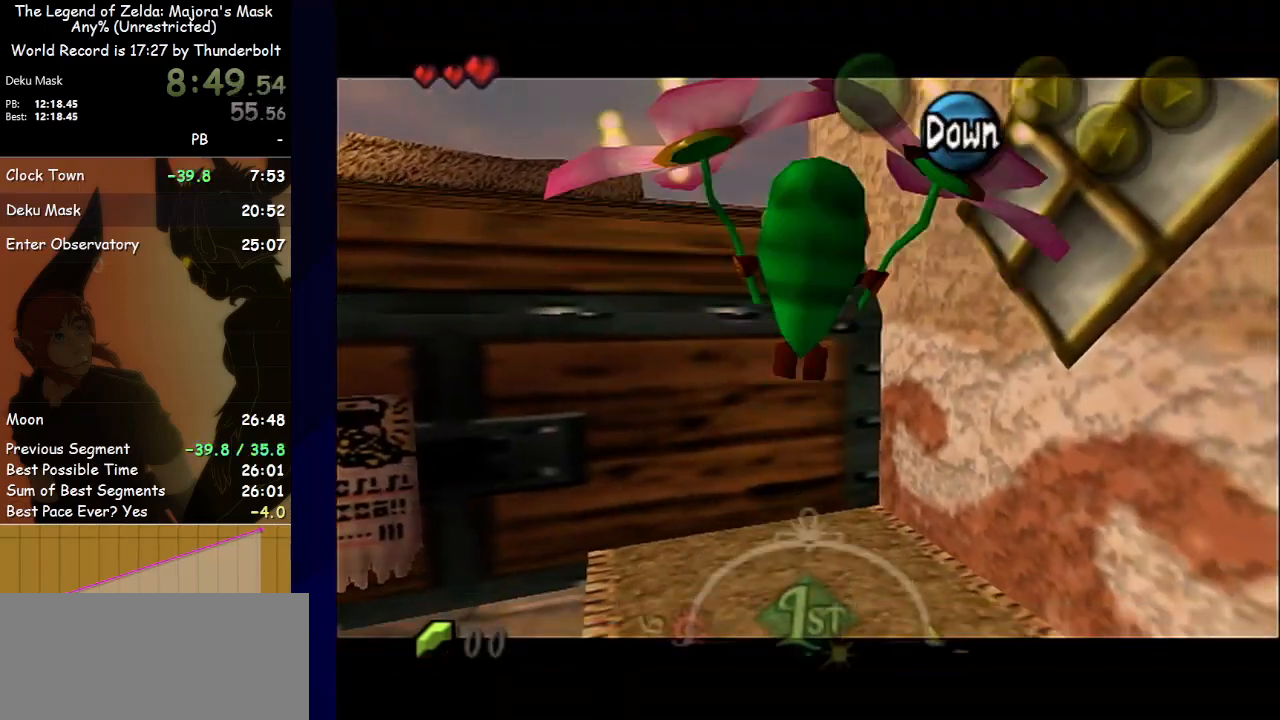
{"buttons": ["L1"], "left_stick": "down-left", "events": []}
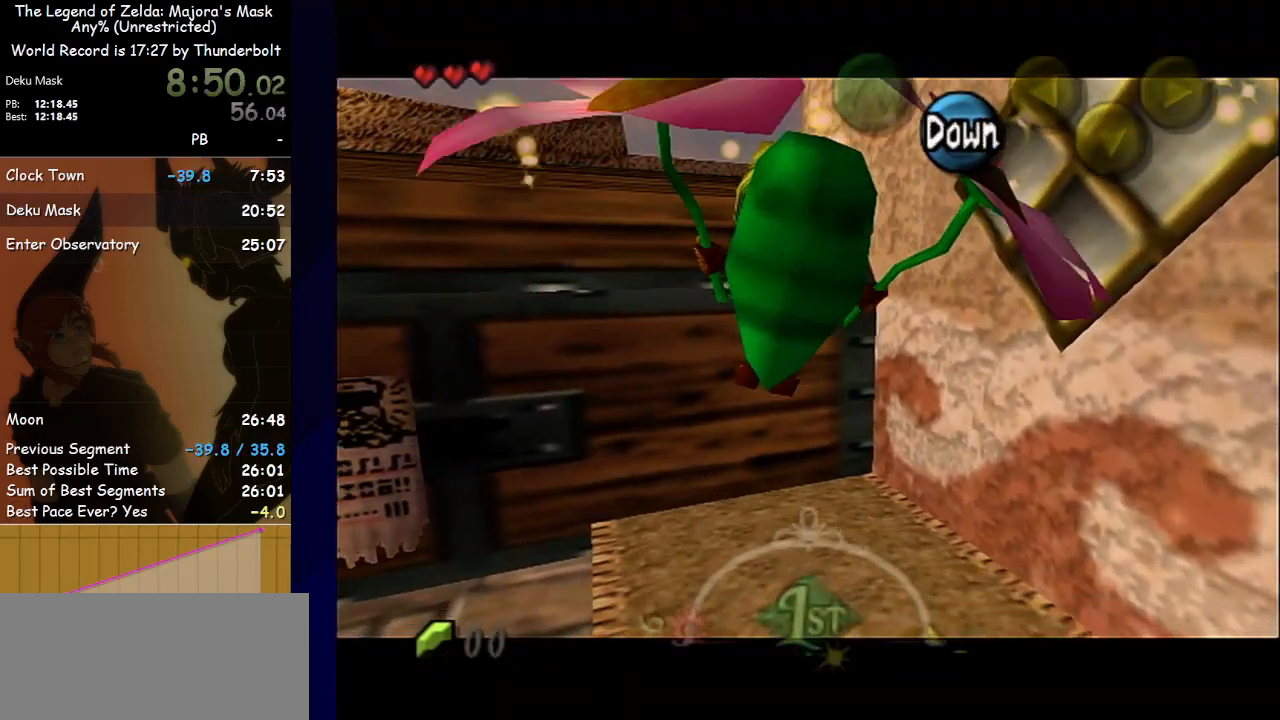
{"buttons": ["L1"], "left_stick": "down-right", "events": [[267, "left_stick", "down-right"]]}
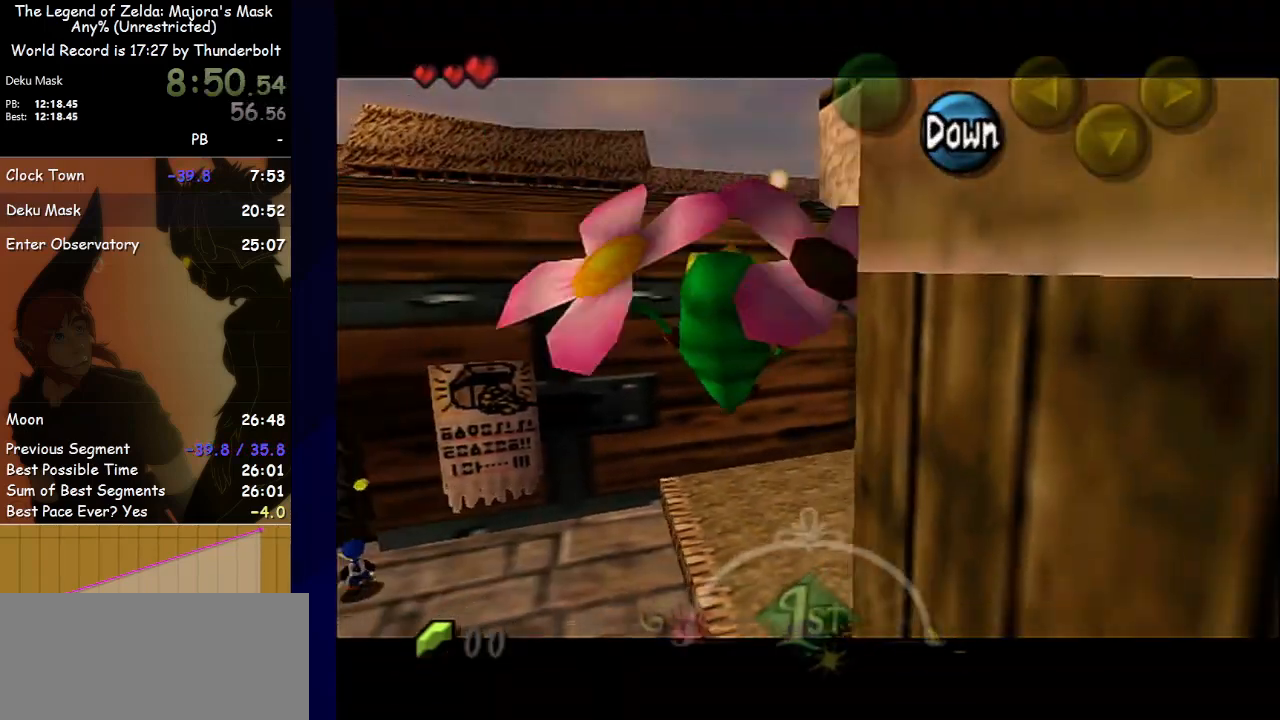
{"buttons": ["L1"], "left_stick": "down-right", "events": []}
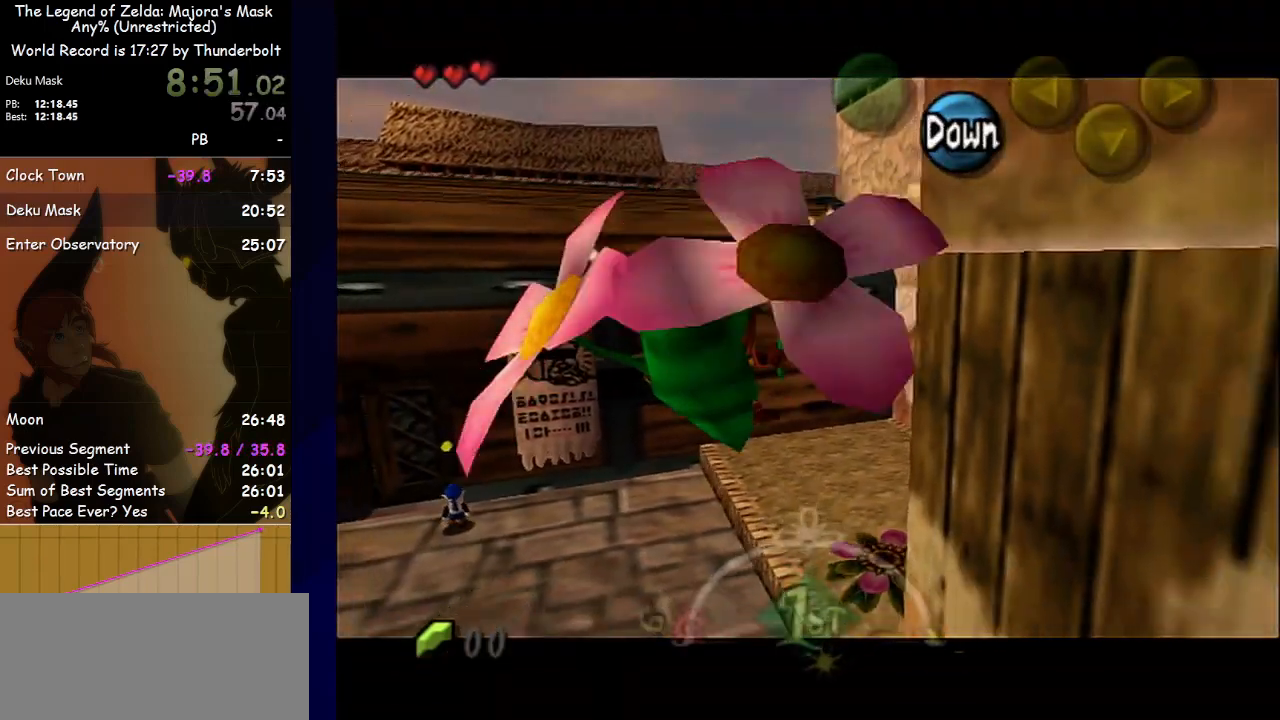
{"buttons": ["L1"], "left_stick": "down-right", "events": []}
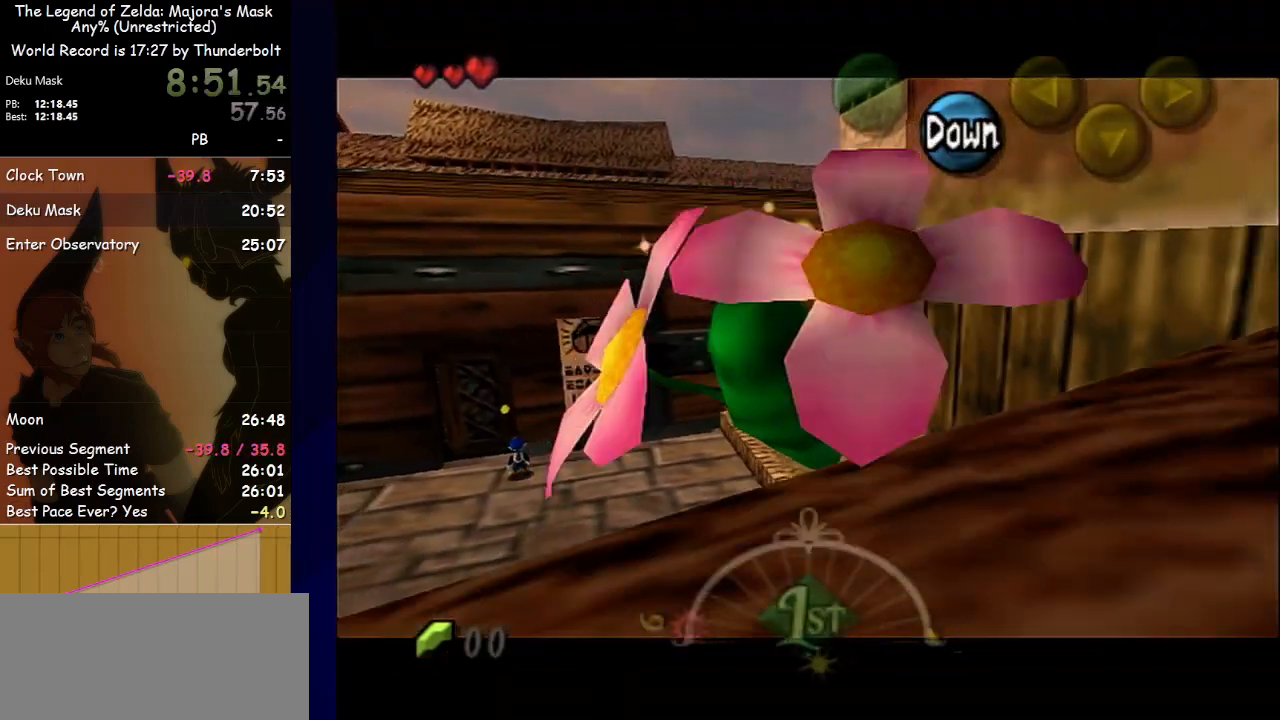
{"buttons": [], "left_stick": "down-right", "events": [[167, "L1", "up"], [300, "A", "down"], [367, "A", "up"]]}
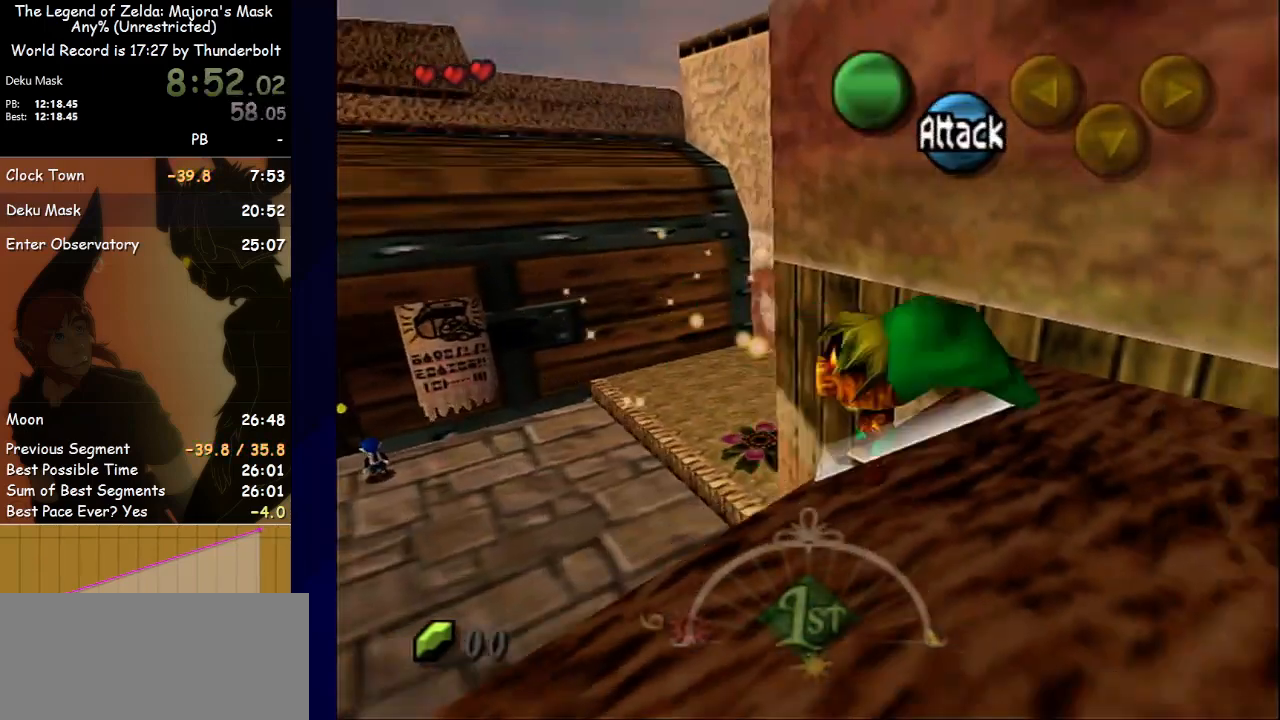
{"buttons": [], "left_stick": "right", "events": [[167, "left_stick", "right"]]}
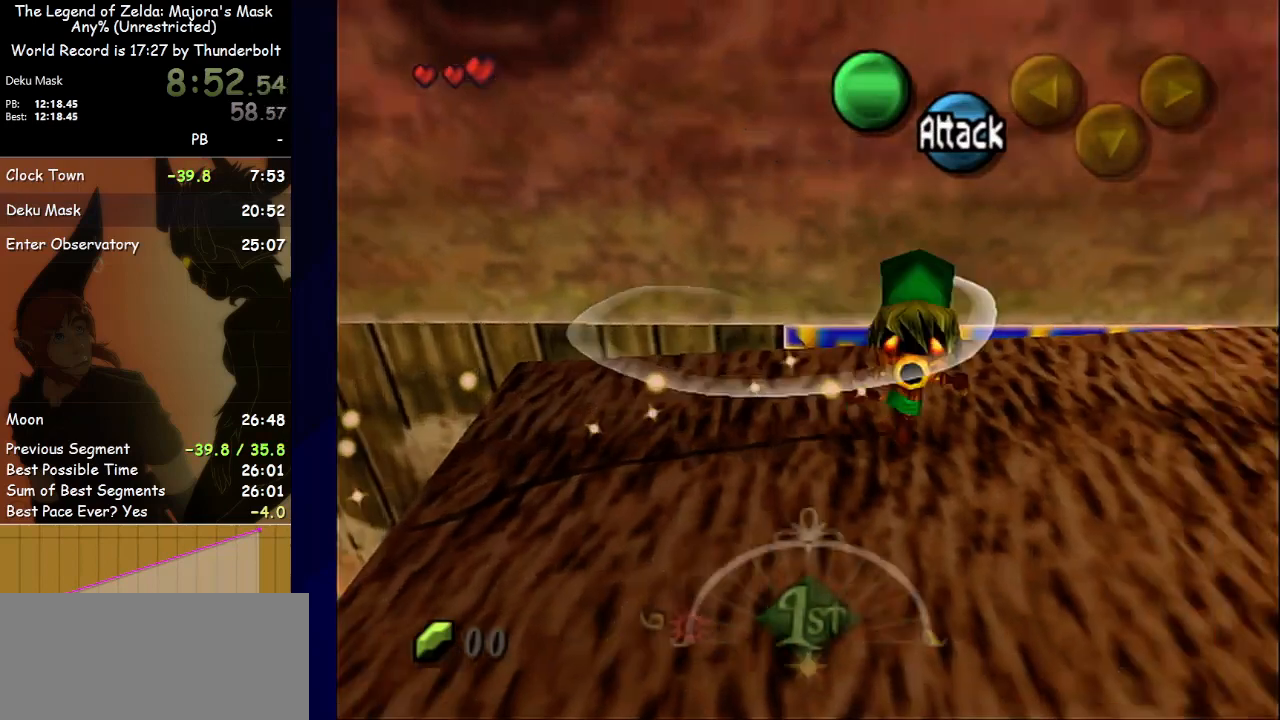
{"buttons": [], "left_stick": "up-right", "events": [[200, "left_stick", "up-right"], [233, "A", "down"], [300, "A", "up"]]}
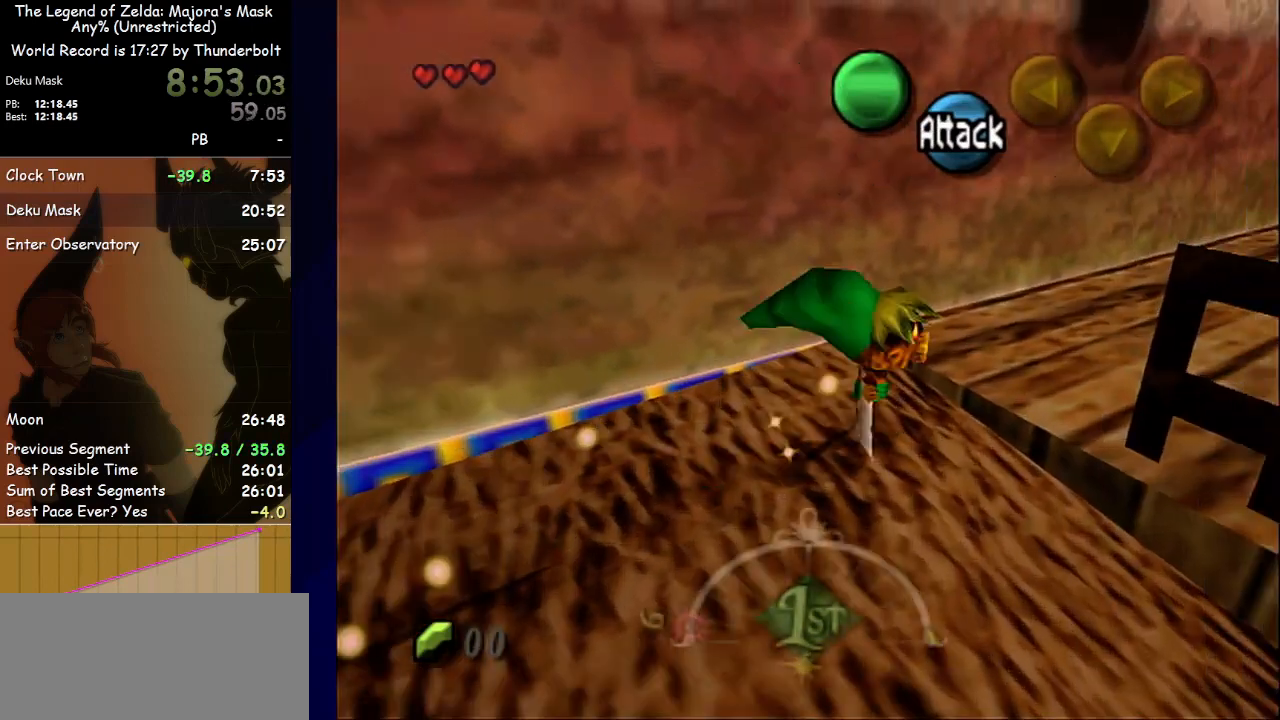
{"buttons": [], "left_stick": "up-right", "events": []}
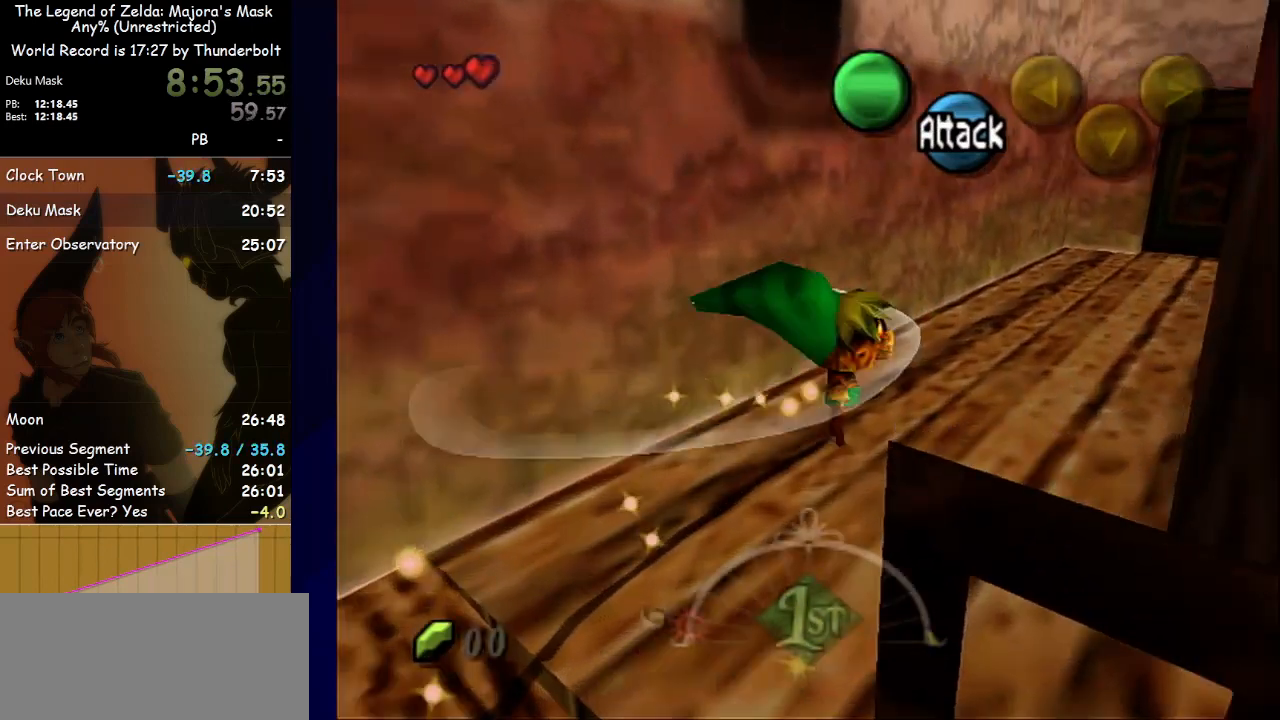
{"buttons": [], "left_stick": "up-right", "events": [[167, "A", "down"], [200, "A", "up"]]}
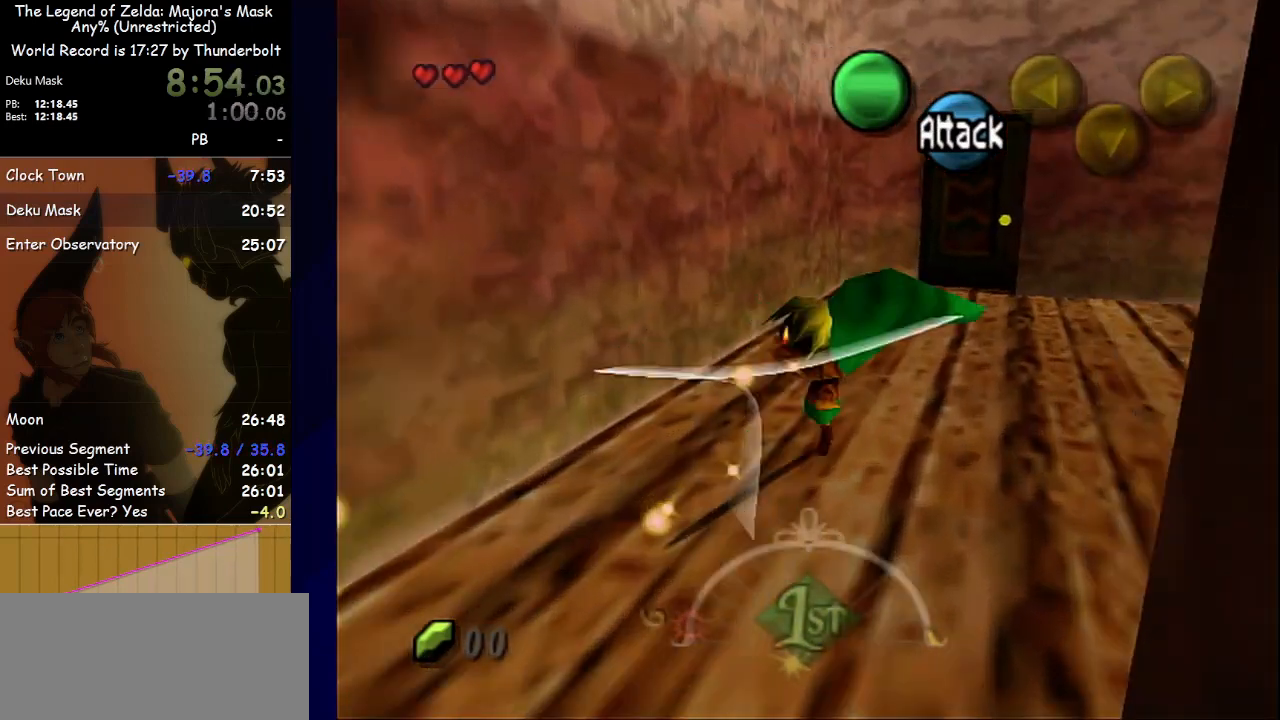
{"buttons": [], "left_stick": "up", "events": [[233, "left_stick", "up"]]}
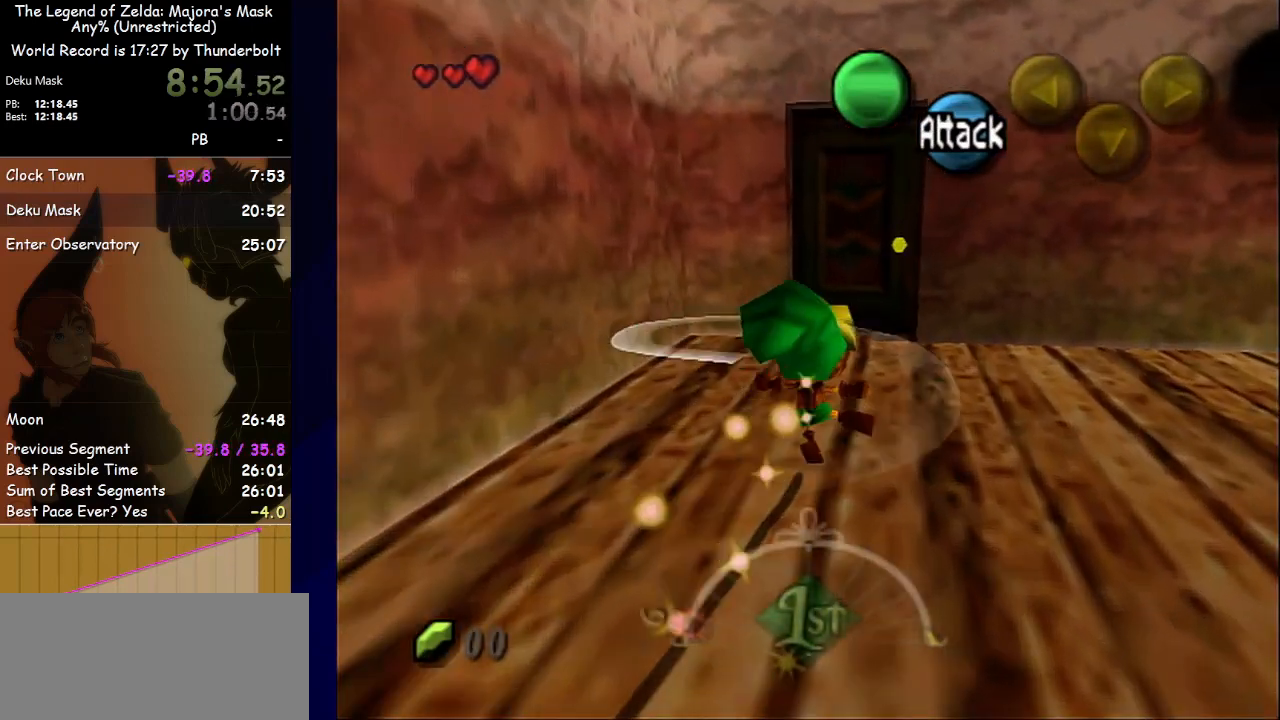
{"buttons": [], "left_stick": "up", "events": []}